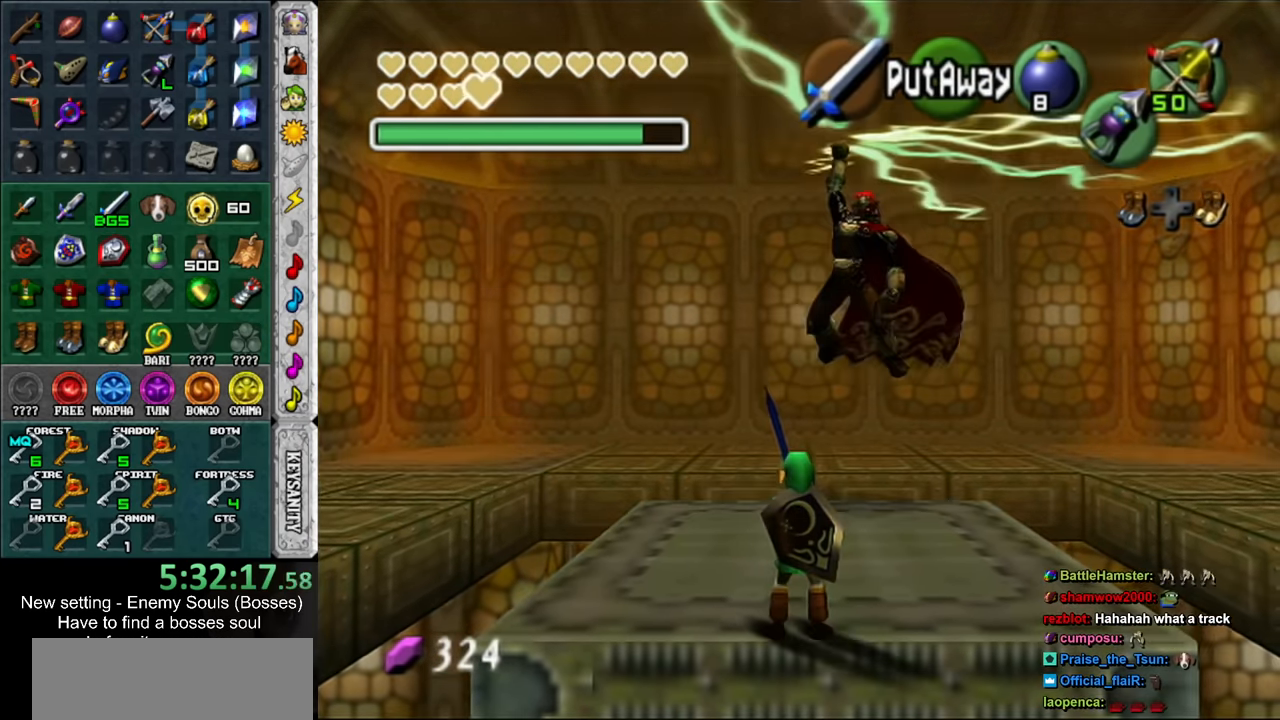
Gameplay with a controller (Nintendo layout); each line is a JSON object with the inputs held at the frame after it. "events" lists button and stick changes between this image and that frame as [ms after this image, input, new state], when the widget could be followed in between. Not read: L3 R3.
{"buttons": ["L1"], "left_stick": "center", "right_stick": "center", "events": [[100, "left_stick", "center"], [183, "L1", "down"]]}
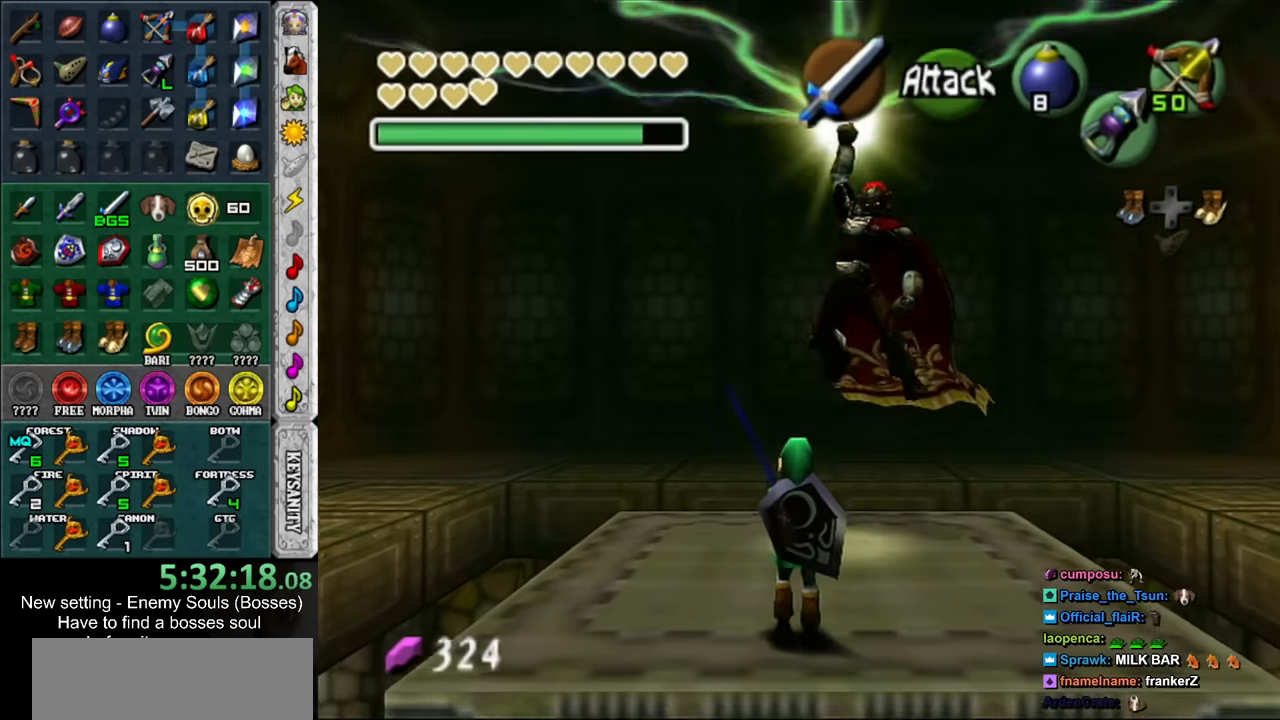
{"buttons": ["L1"], "left_stick": "up-right", "right_stick": "center", "events": [[66, "left_stick", "up-right"], [133, "left_stick", "up-left"], [183, "left_stick", "down-left"], [283, "left_stick", "right"], [350, "left_stick", "up"], [400, "left_stick", "left"], [500, "left_stick", "up-right"]]}
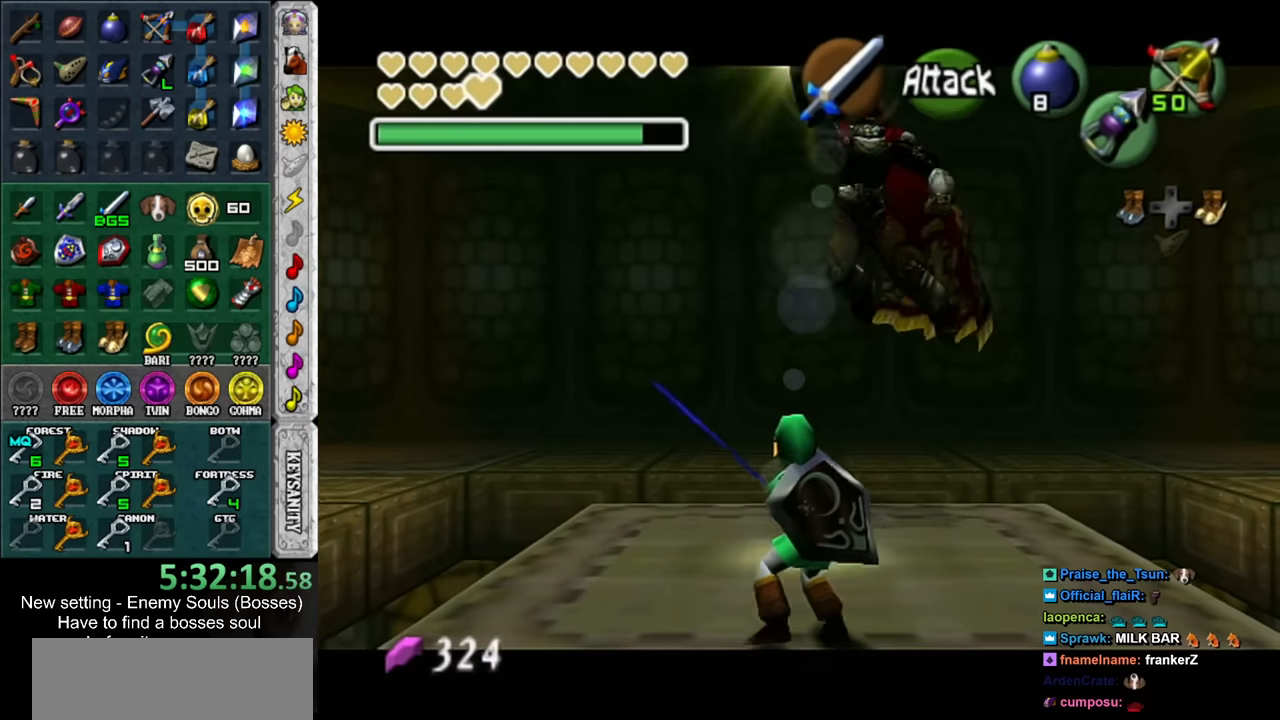
{"buttons": ["L1"], "left_stick": "center", "right_stick": "center", "events": [[33, "B", "down"], [66, "left_stick", "up-left"], [100, "B", "up"], [150, "left_stick", "down-right"], [183, "B", "down"], [216, "left_stick", "up-right"], [316, "B", "up"], [350, "left_stick", "center"]]}
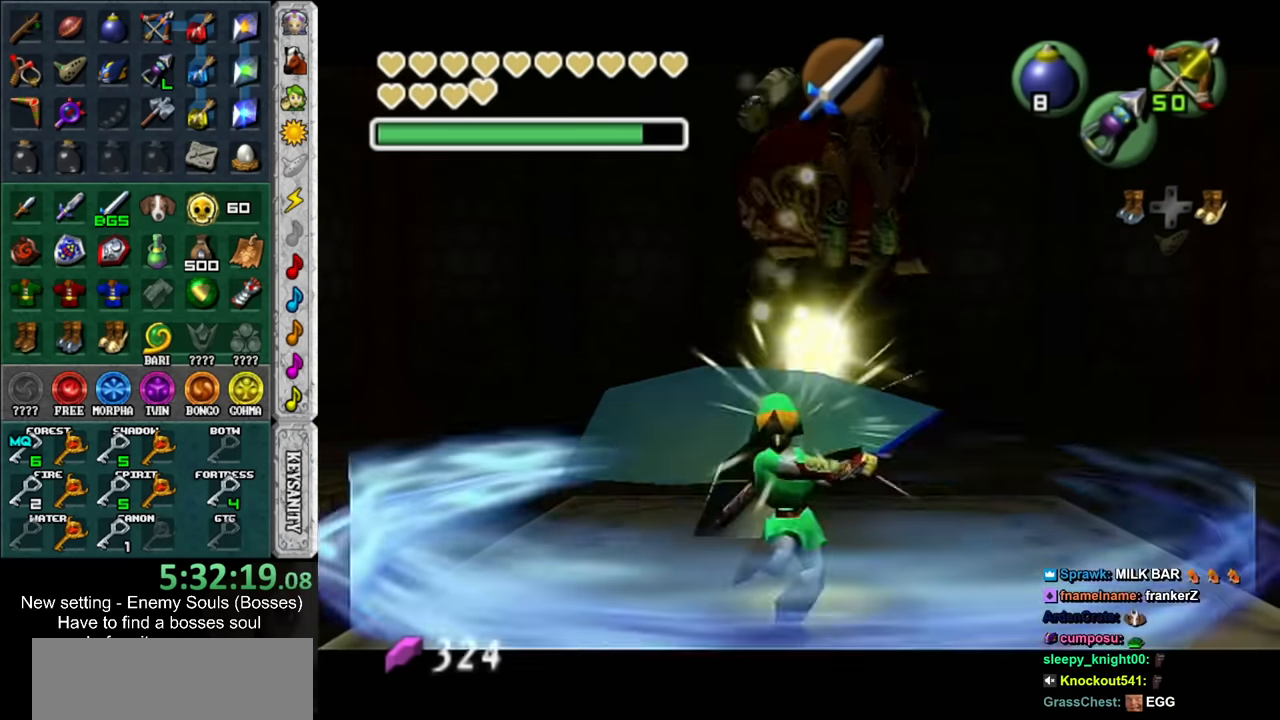
{"buttons": ["L1"], "left_stick": "up-right", "right_stick": "center", "events": [[466, "left_stick", "up-right"]]}
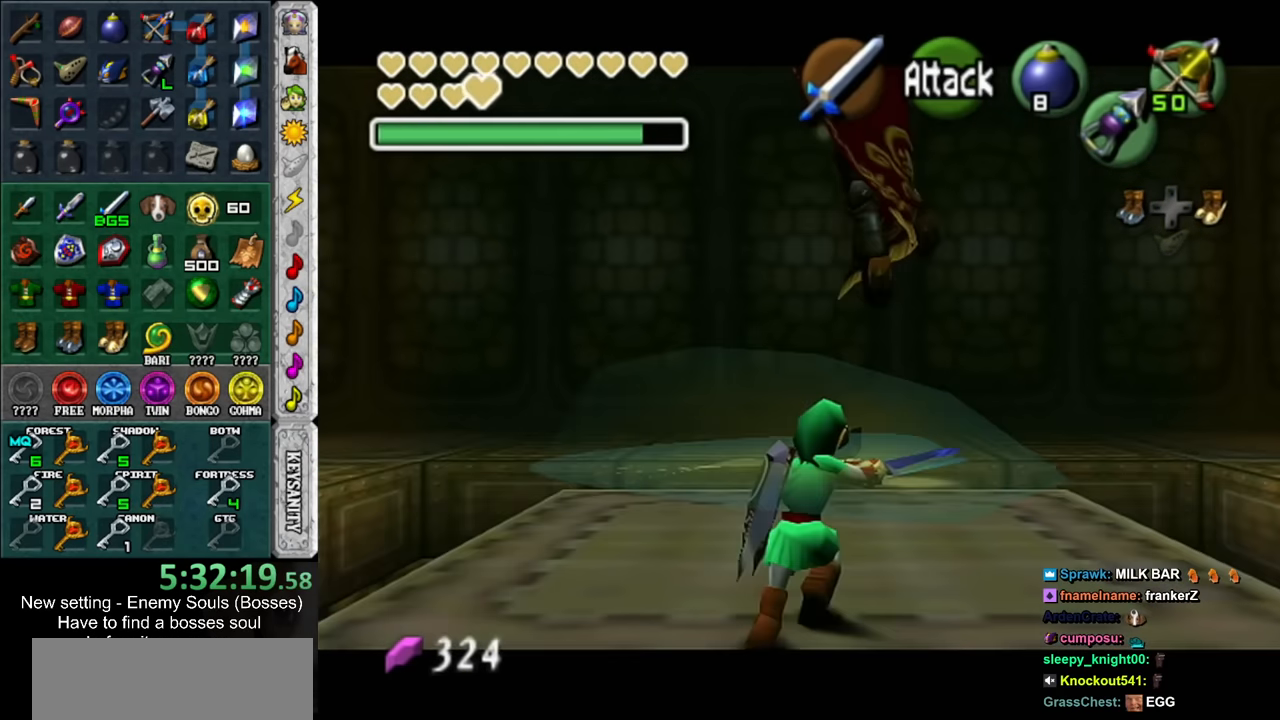
{"buttons": ["B", "L1"], "left_stick": "left", "right_stick": "center", "events": [[33, "left_stick", "up-left"], [150, "left_stick", "down-right"], [216, "left_stick", "up-right"], [316, "left_stick", "down-left"], [383, "left_stick", "right"], [416, "B", "down"], [433, "left_stick", "up"], [500, "left_stick", "left"]]}
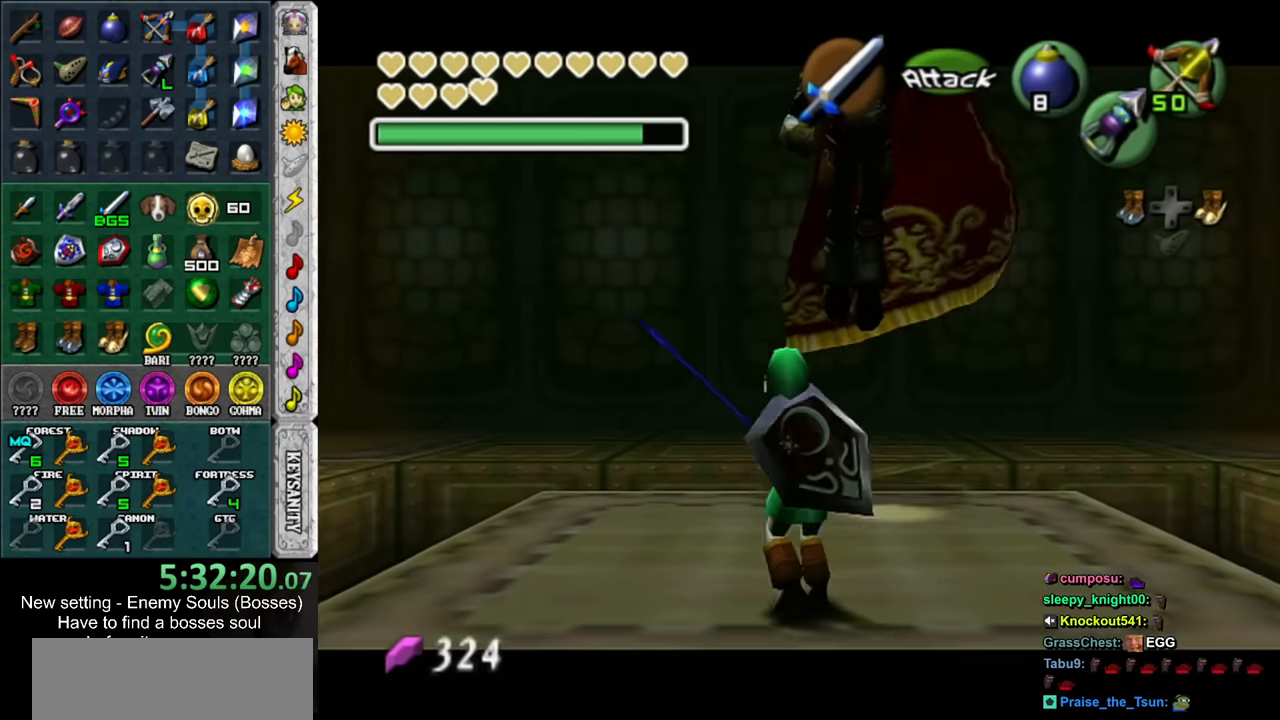
{"buttons": ["L1"], "left_stick": "center", "right_stick": "center", "events": [[66, "B", "up"], [66, "left_stick", "down"], [150, "left_stick", "center"]]}
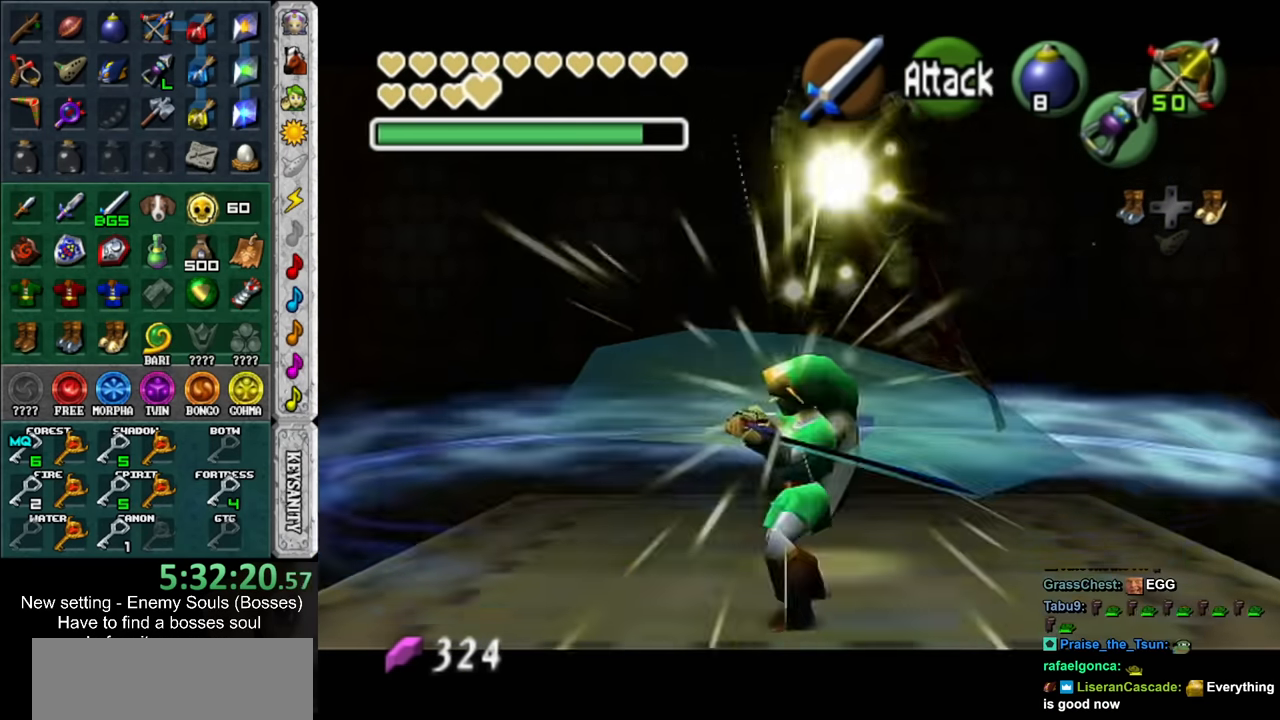
{"buttons": ["L1"], "left_stick": "down-right", "right_stick": "center", "events": [[283, "left_stick", "down-right"], [400, "X", "down"], [500, "X", "up"]]}
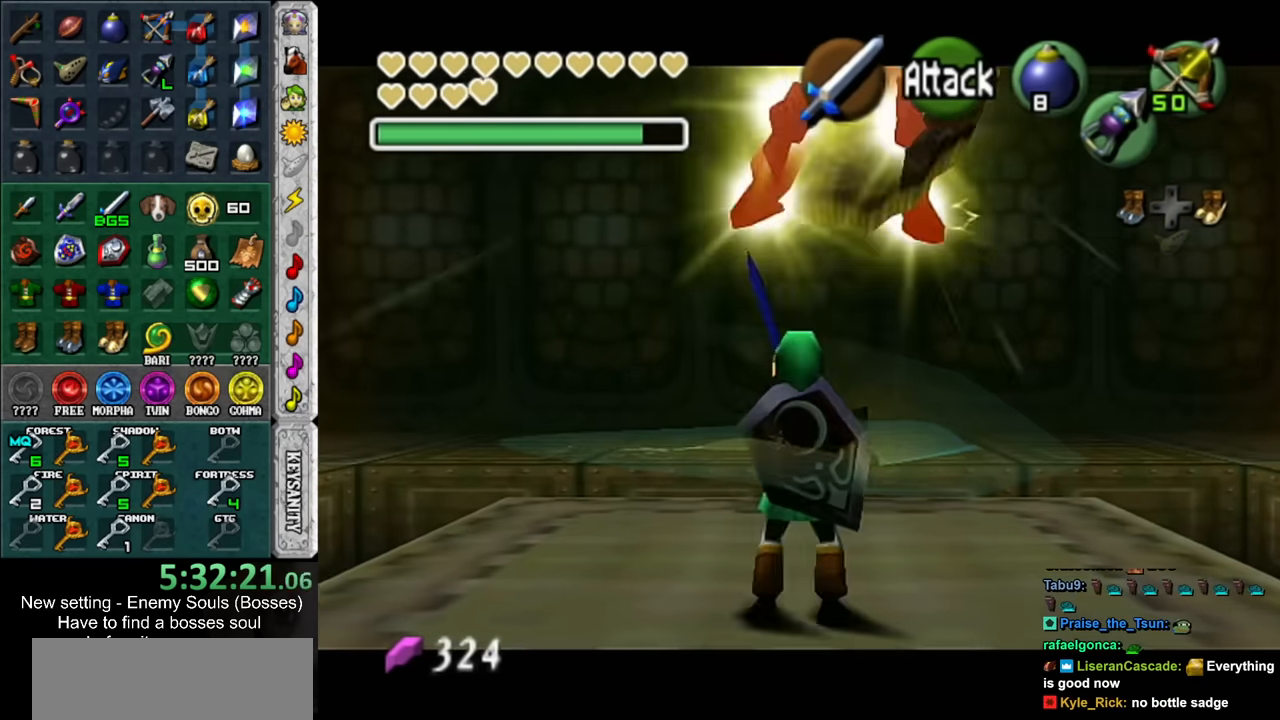
{"buttons": ["X", "L1"], "left_stick": "down", "right_stick": "center", "events": [[66, "X", "down"], [166, "left_stick", "center"], [350, "left_stick", "down"]]}
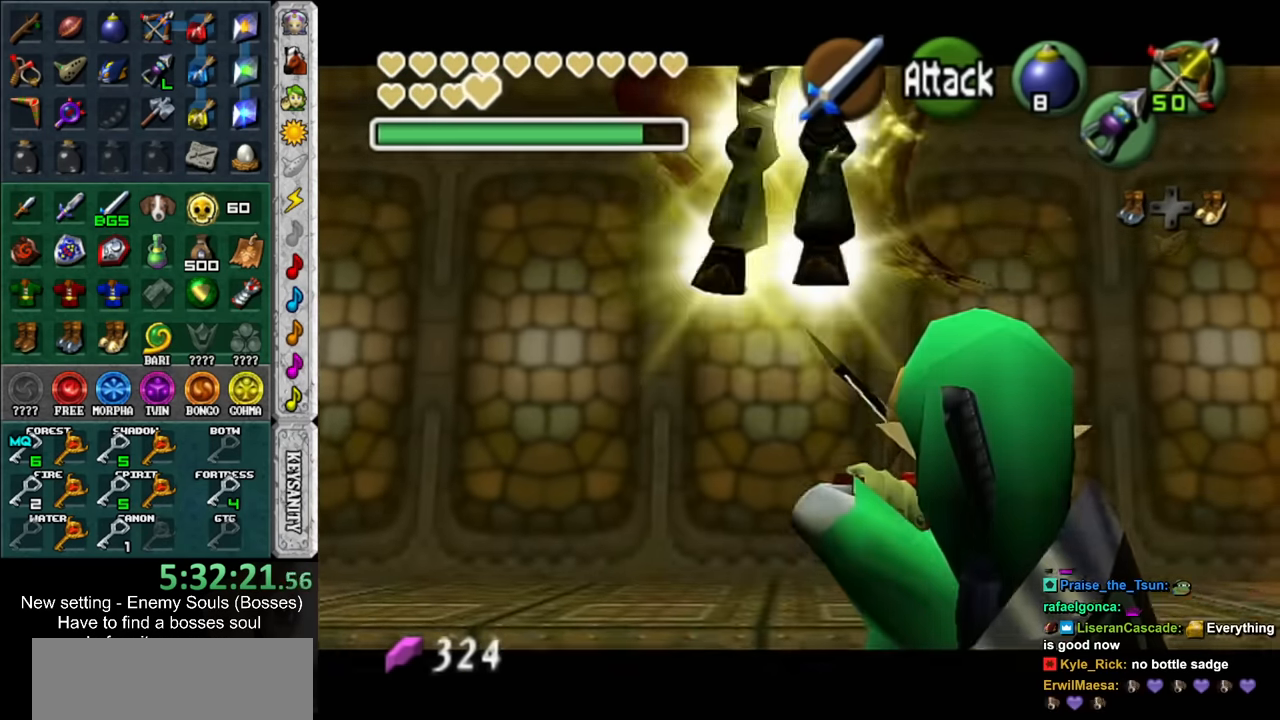
{"buttons": ["L1"], "left_stick": "down", "right_stick": "center", "events": [[316, "X", "up"]]}
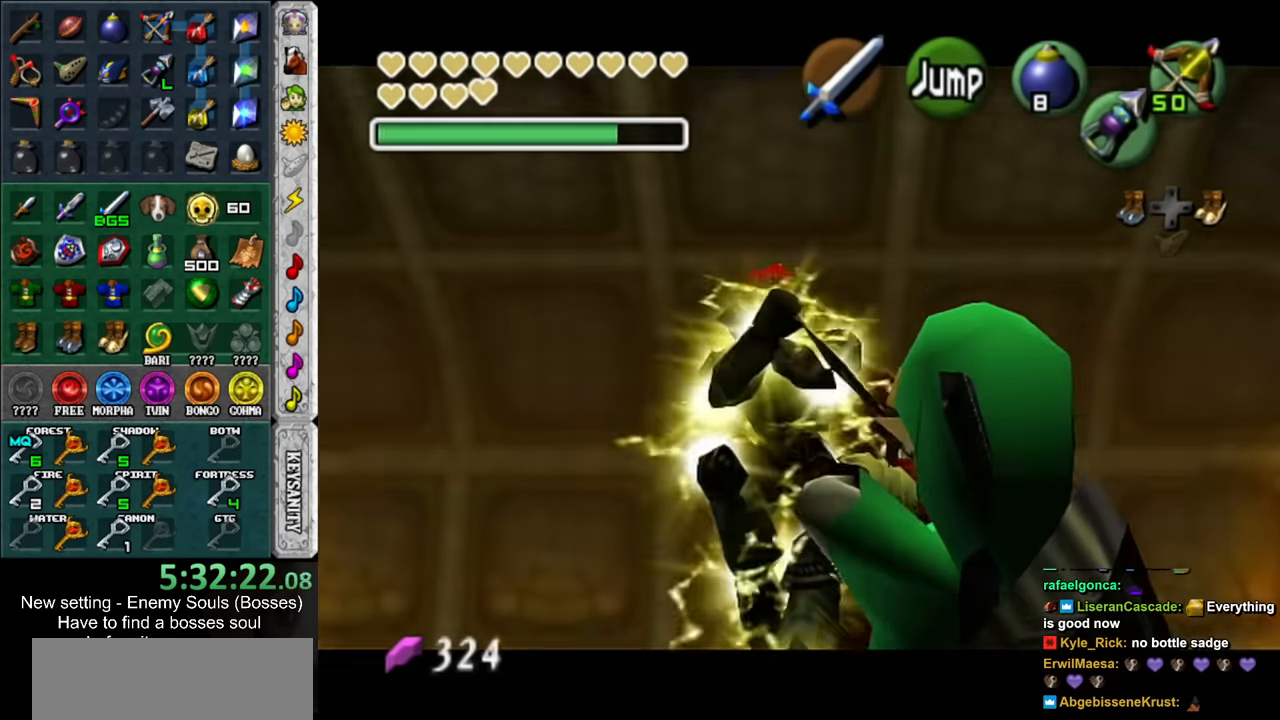
{"buttons": ["B", "L1"], "left_stick": "center", "right_stick": "center", "events": [[100, "left_stick", "center"], [500, "B", "down"]]}
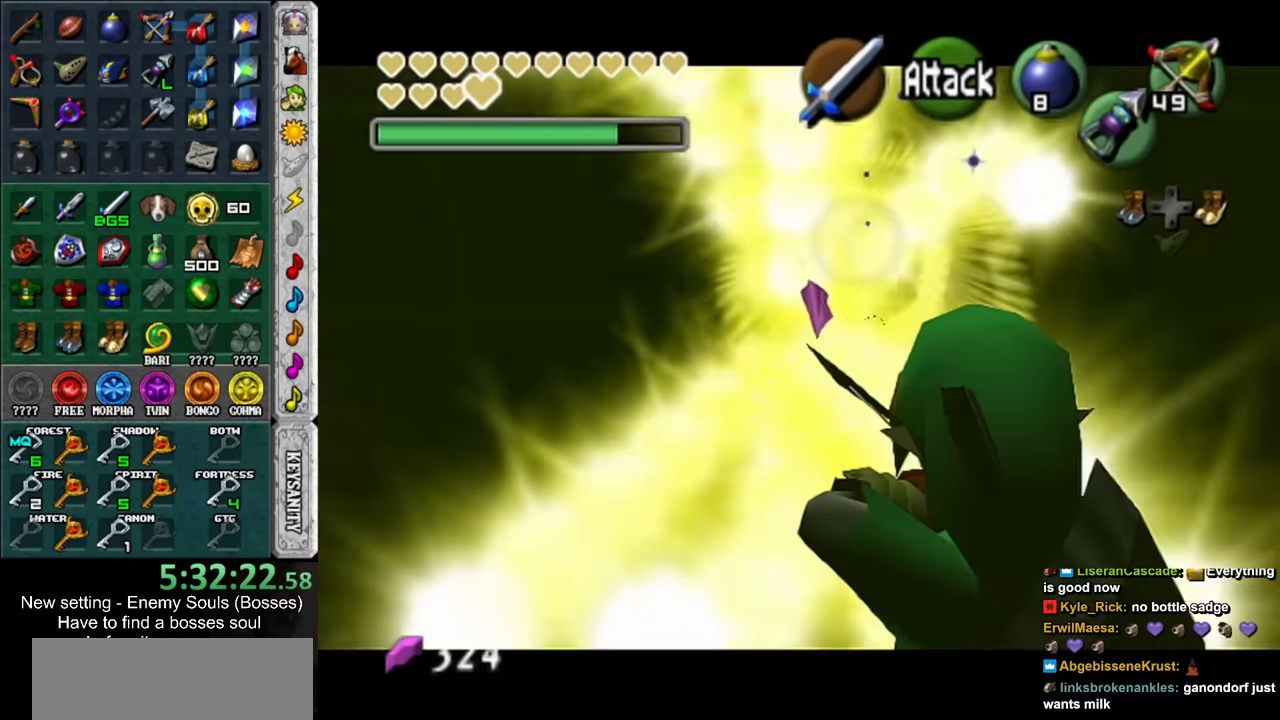
{"buttons": [], "left_stick": "center", "right_stick": "center", "events": [[33, "L1", "up"], [100, "B", "up"], [150, "L1", "down"], [400, "L1", "up"]]}
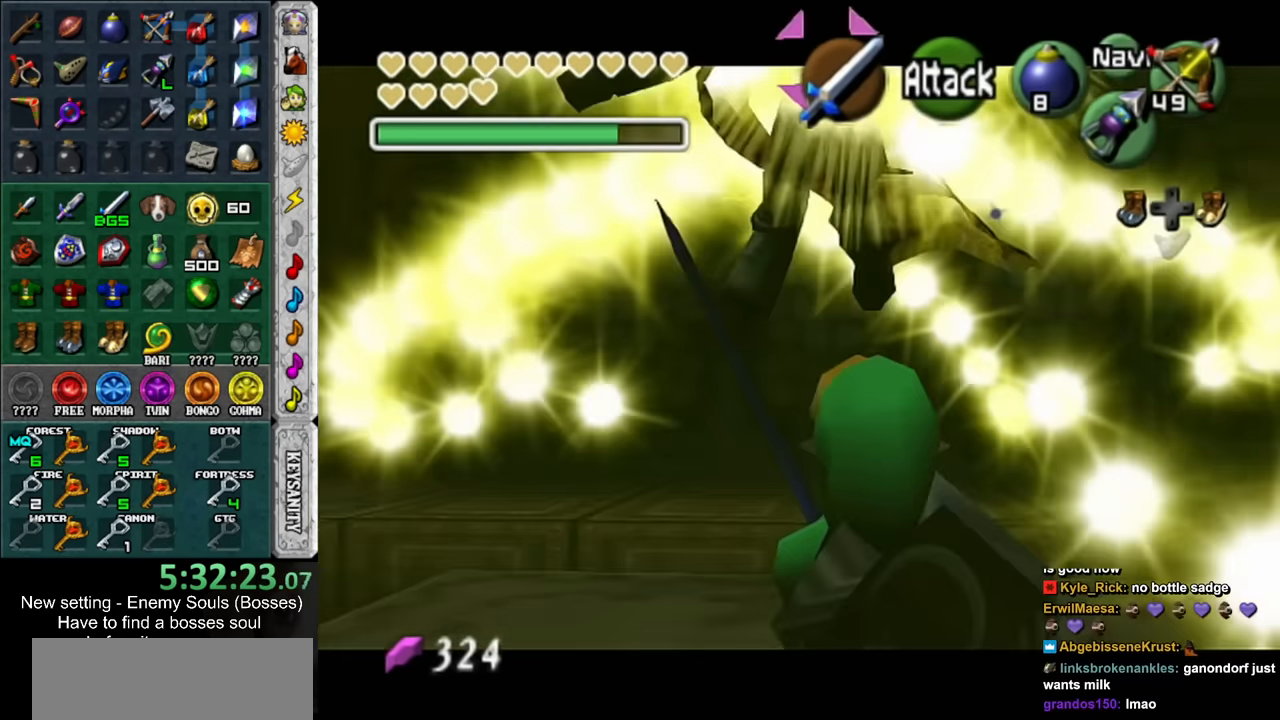
{"buttons": [], "left_stick": "center", "right_stick": "center", "events": []}
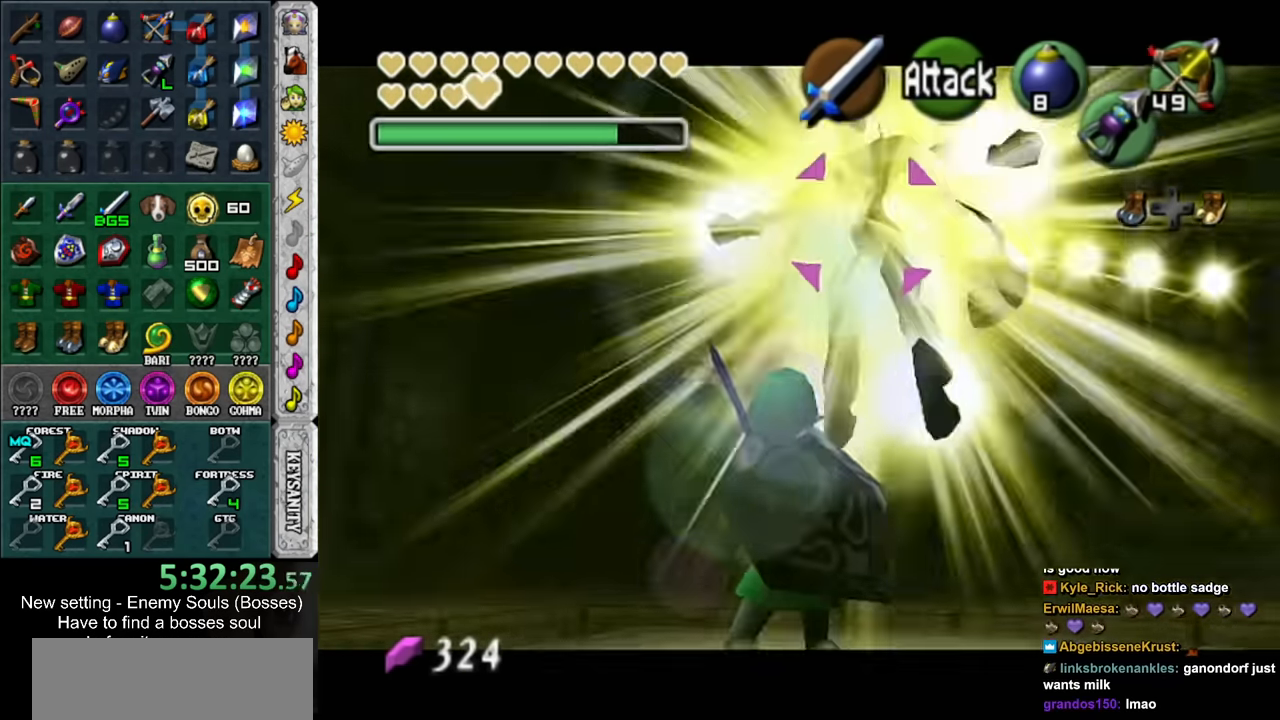
{"buttons": [], "left_stick": "center", "right_stick": "center", "events": []}
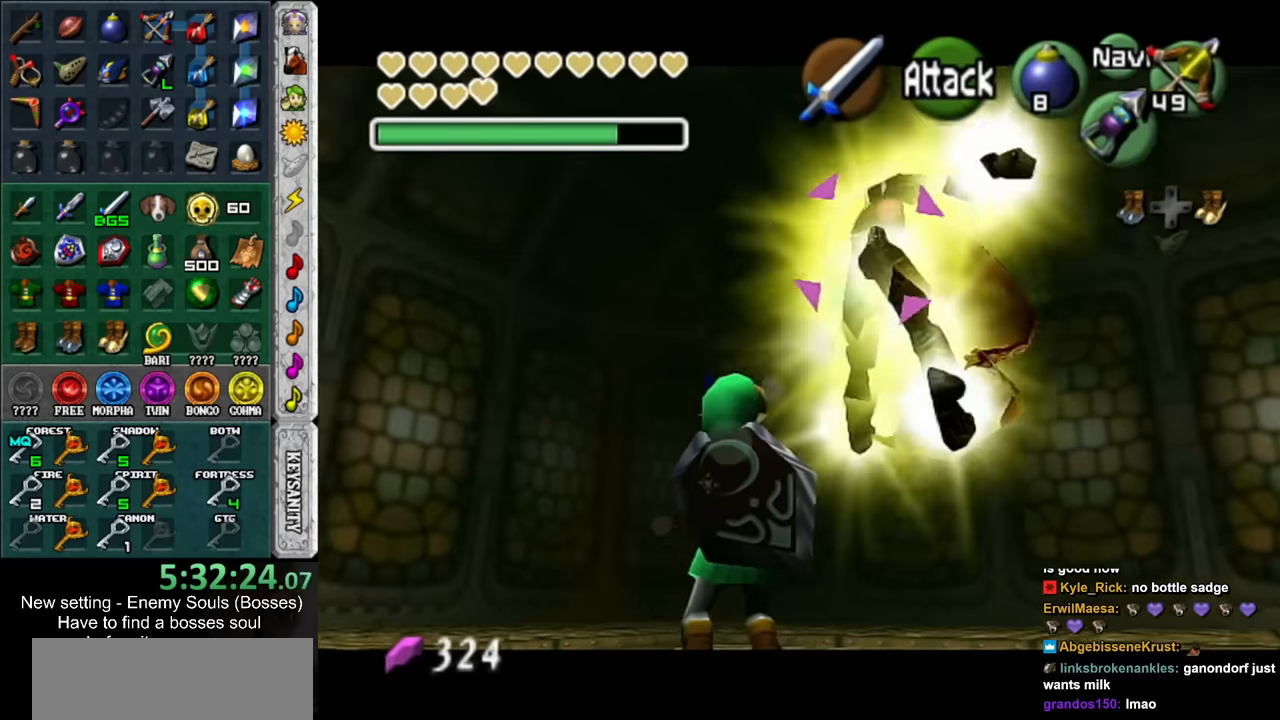
{"buttons": ["L1"], "left_stick": "center", "right_stick": "center", "events": [[316, "A", "down"], [400, "L1", "down"], [433, "A", "up"]]}
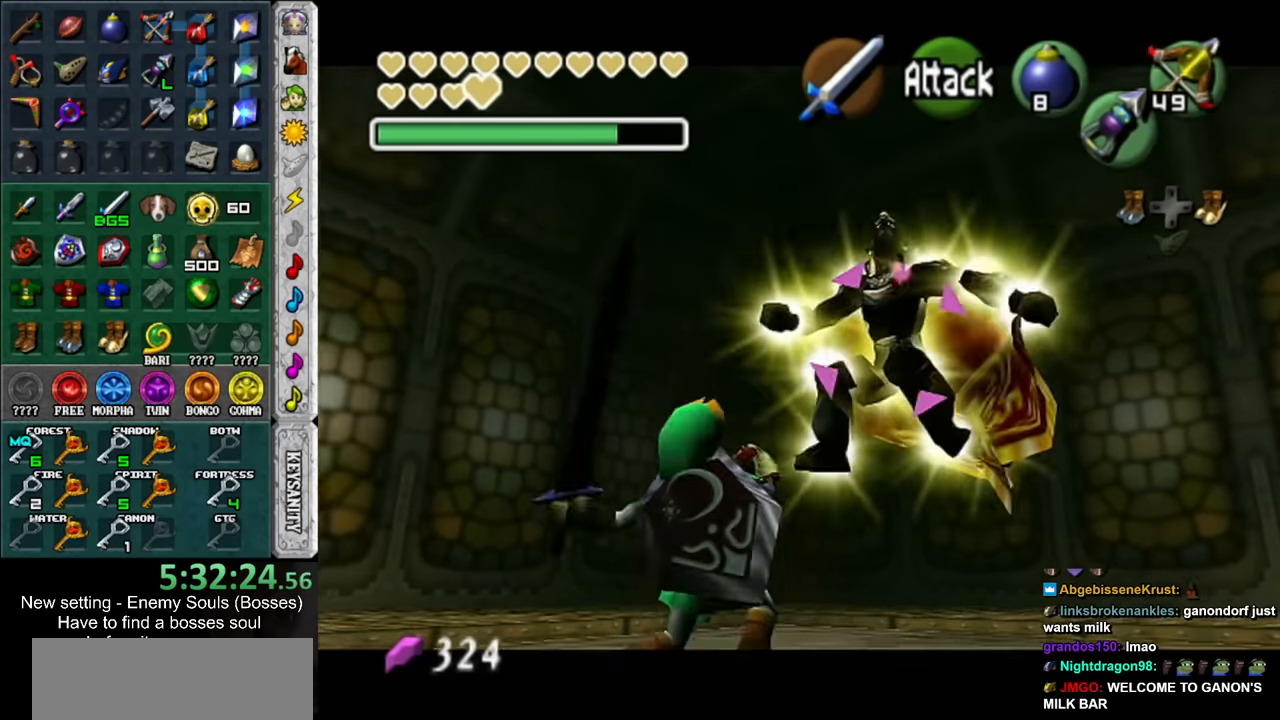
{"buttons": ["R1"], "left_stick": "center", "right_stick": "center", "events": [[33, "L1", "up"], [250, "R1", "down"]]}
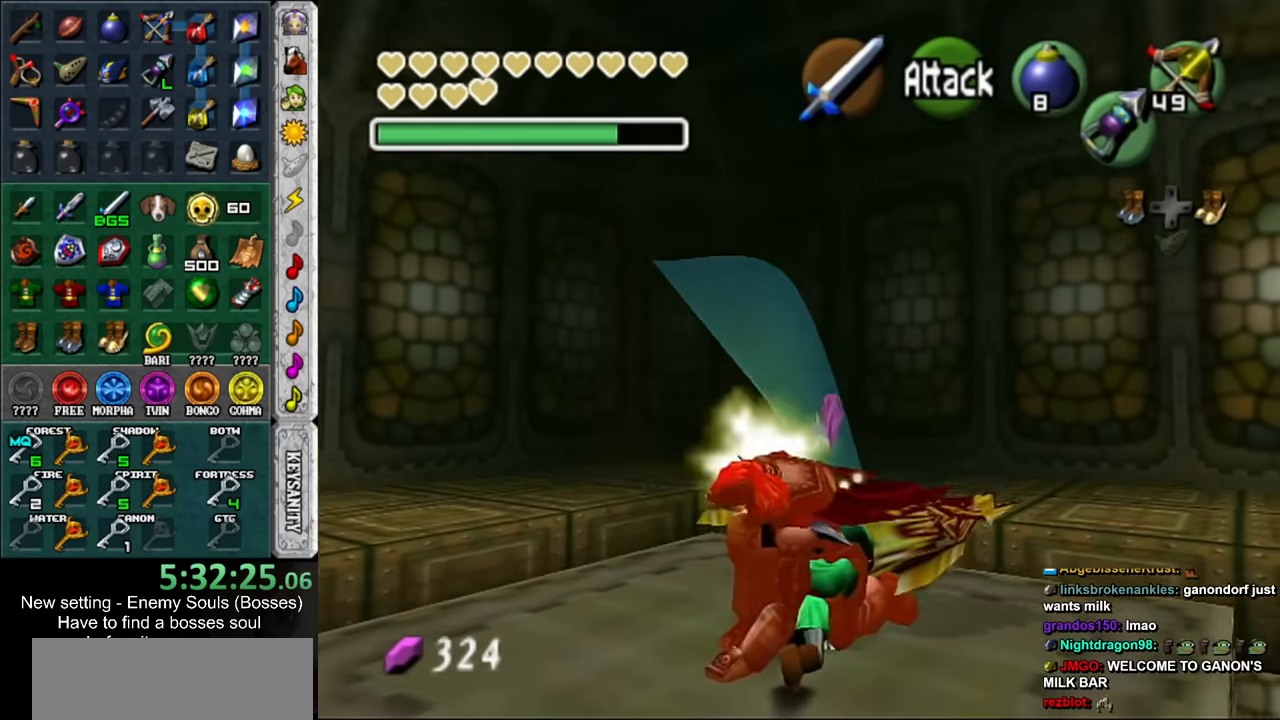
{"buttons": ["R1"], "left_stick": "center", "right_stick": "center", "events": []}
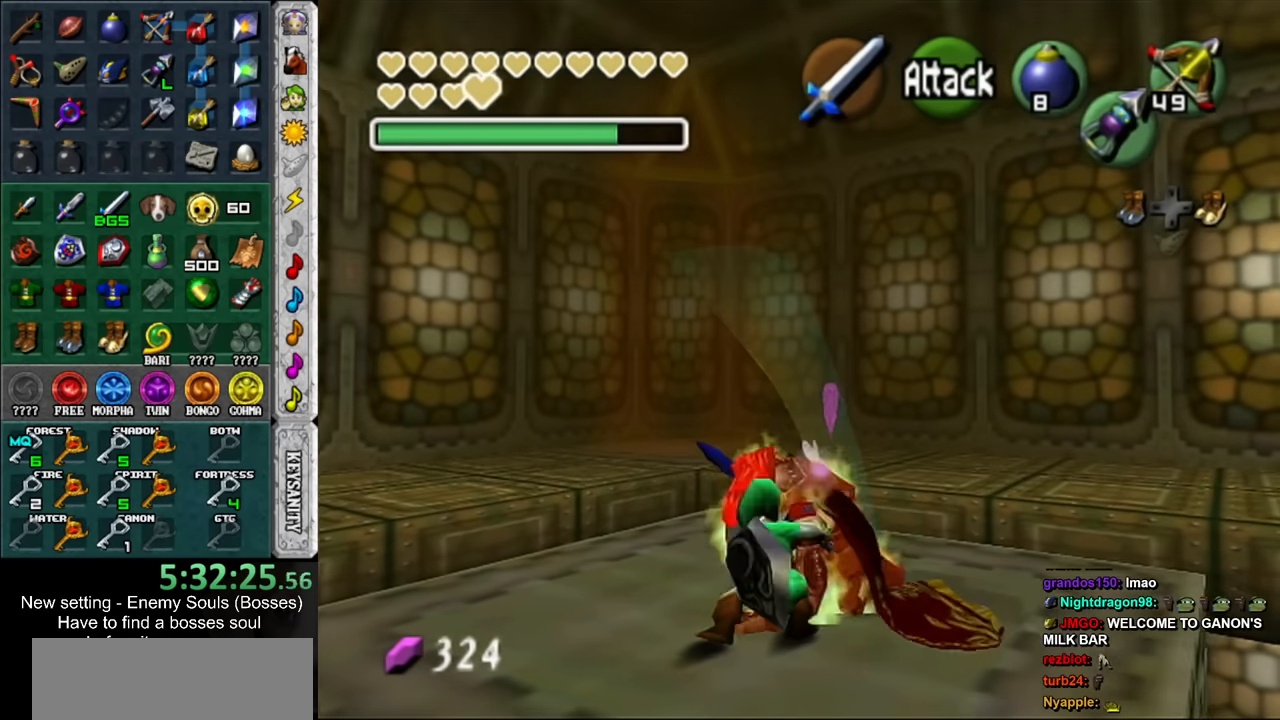
{"buttons": ["R1"], "left_stick": "center", "right_stick": "center", "events": [[133, "B", "down"], [216, "B", "up"]]}
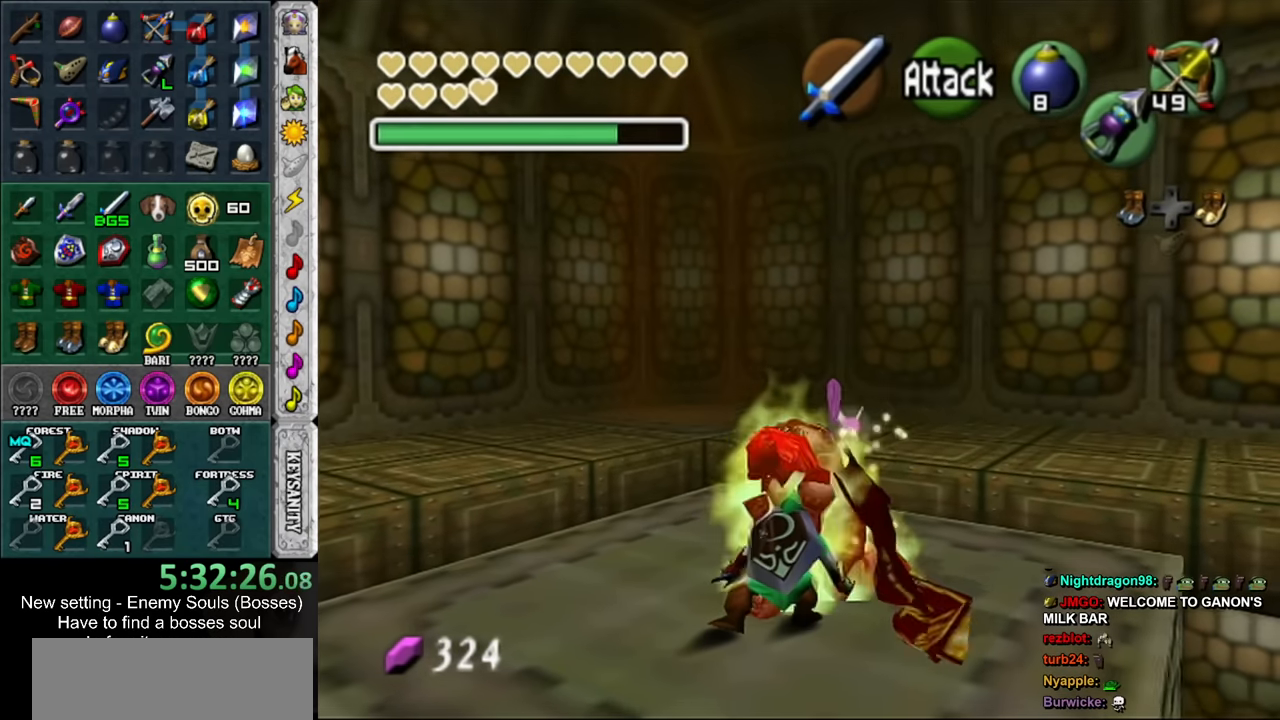
{"buttons": ["B", "R1"], "left_stick": "center", "right_stick": "center", "events": [[433, "B", "down"]]}
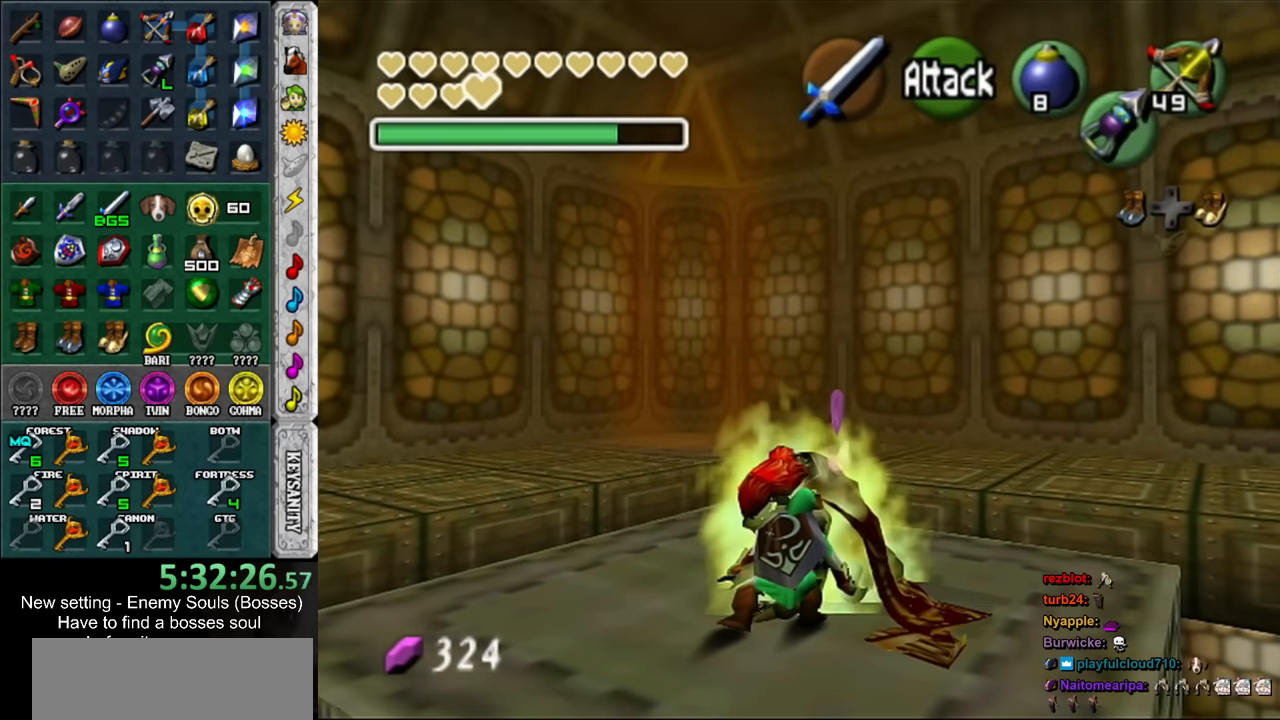
{"buttons": ["R1"], "left_stick": "center", "right_stick": "center", "events": [[66, "B", "up"]]}
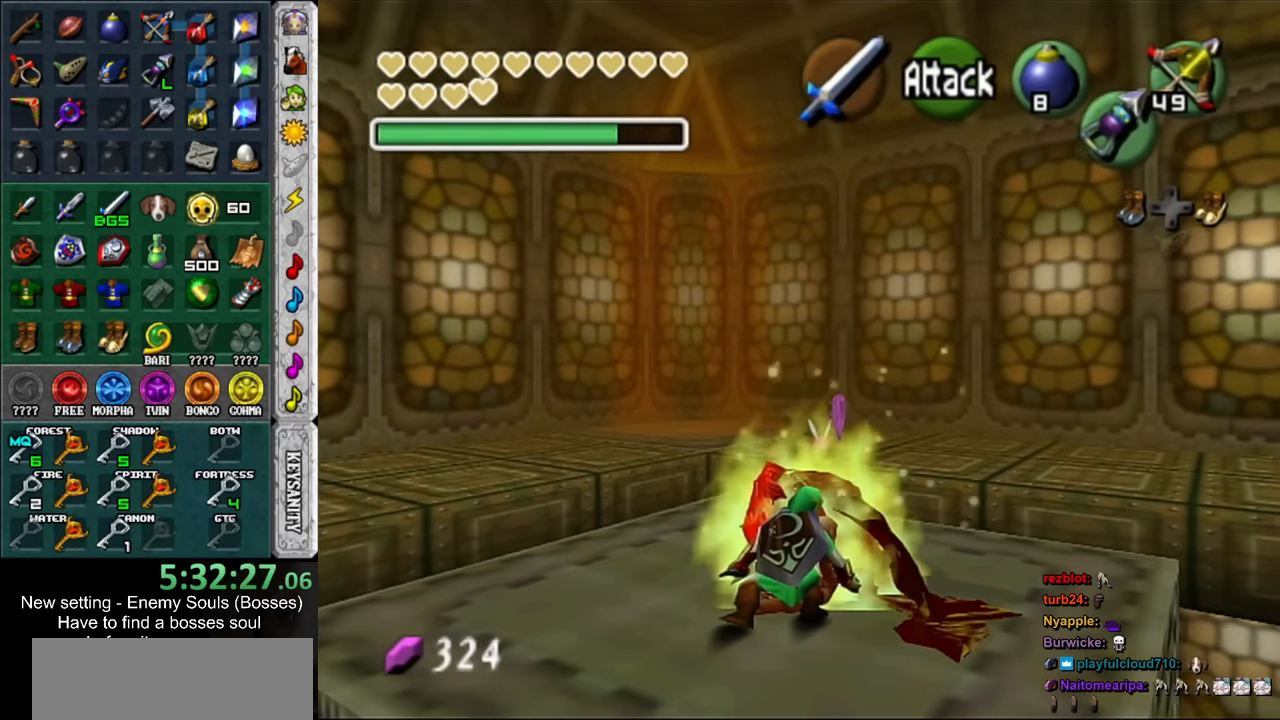
{"buttons": ["R1"], "left_stick": "center", "right_stick": "center", "events": [[283, "B", "down"], [400, "B", "up"]]}
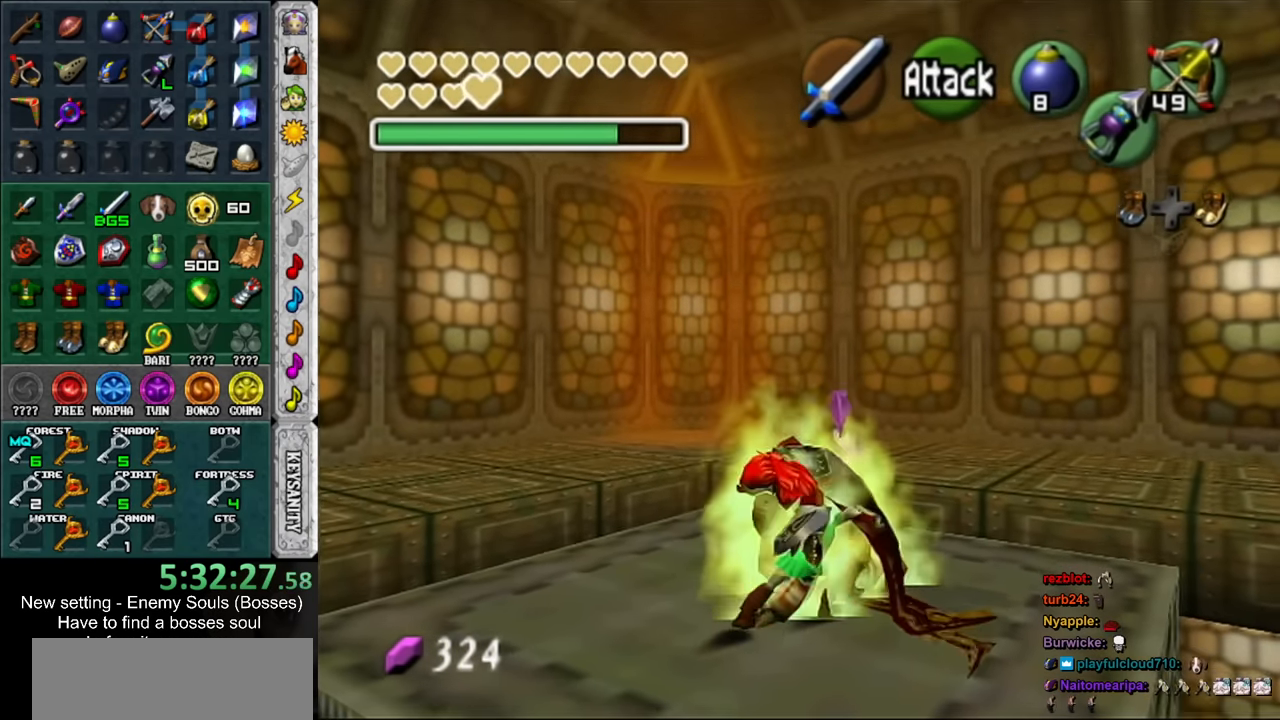
{"buttons": ["R1"], "left_stick": "center", "right_stick": "center", "events": []}
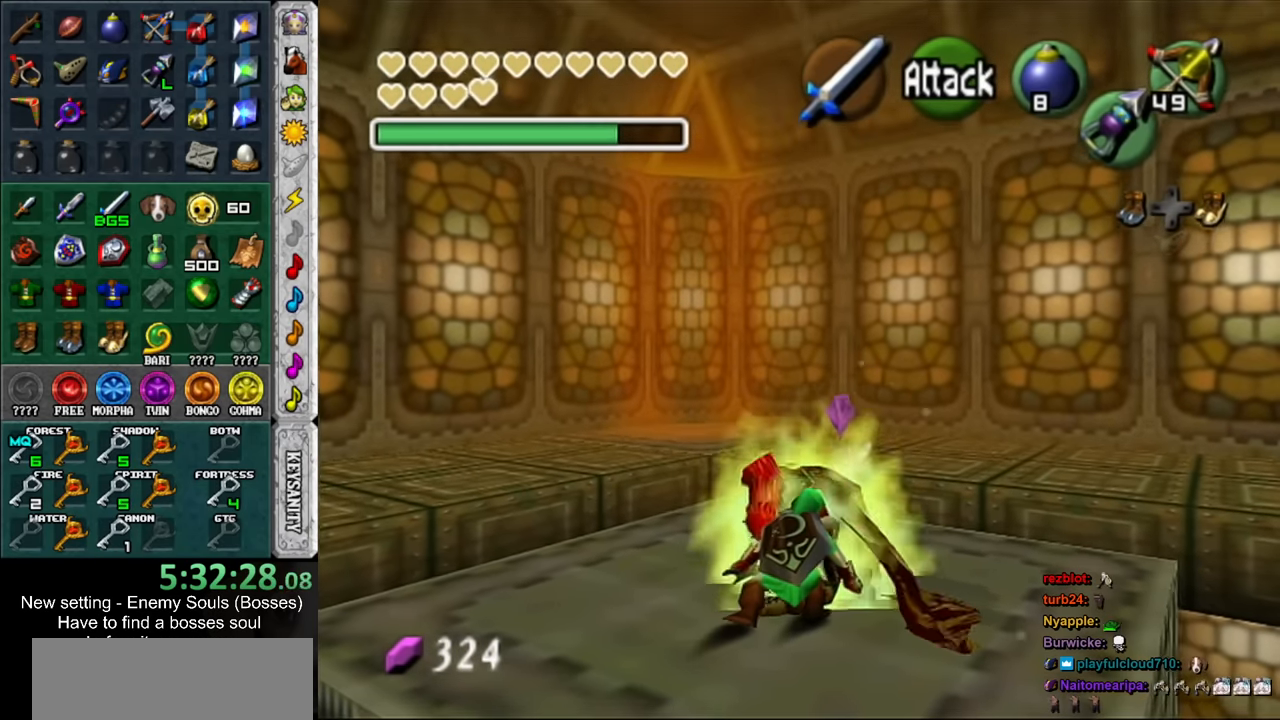
{"buttons": ["R1"], "left_stick": "center", "right_stick": "center", "events": [[133, "B", "down"], [250, "B", "up"]]}
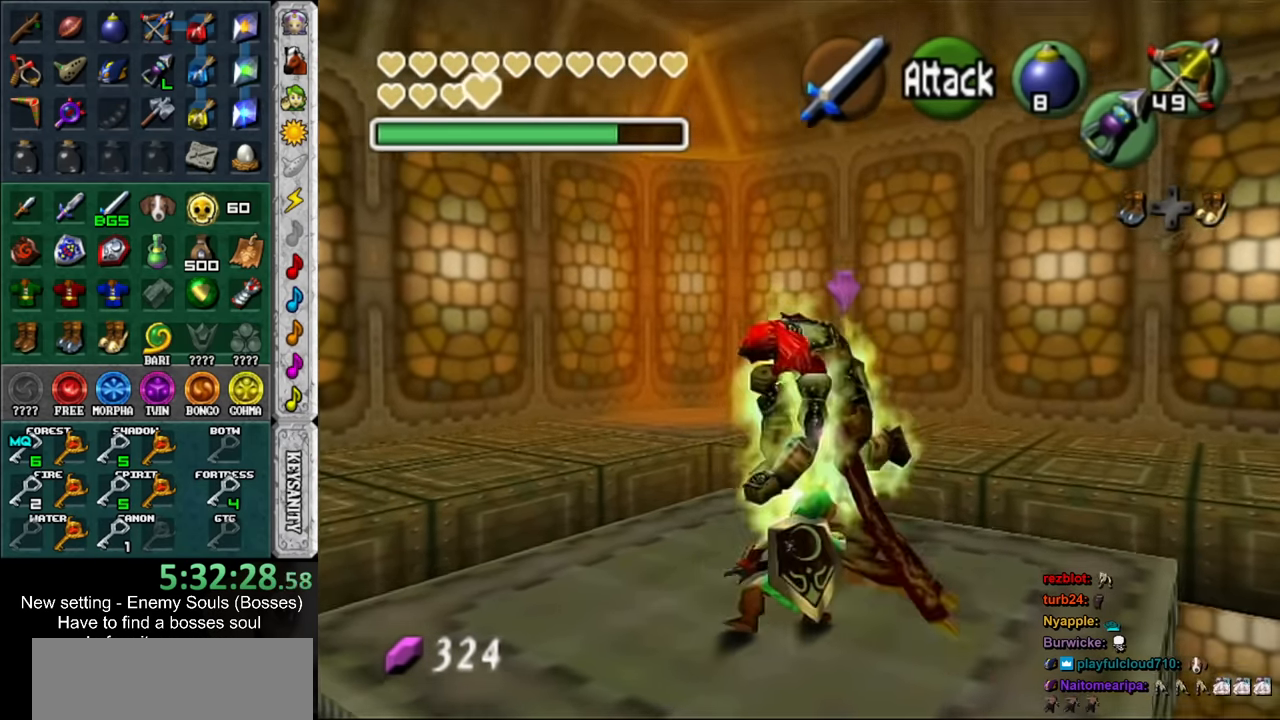
{"buttons": ["R1"], "left_stick": "center", "right_stick": "center", "events": []}
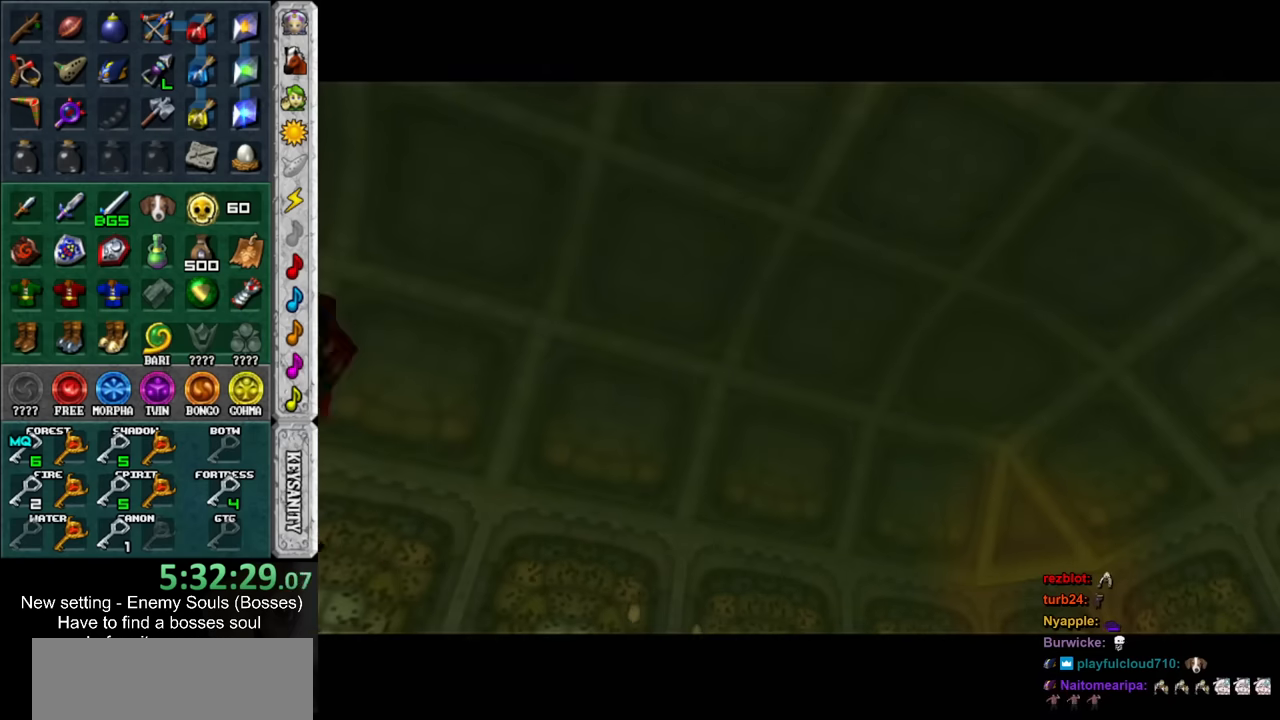
{"buttons": [], "left_stick": "center", "right_stick": "center", "events": [[167, "R1", "up"]]}